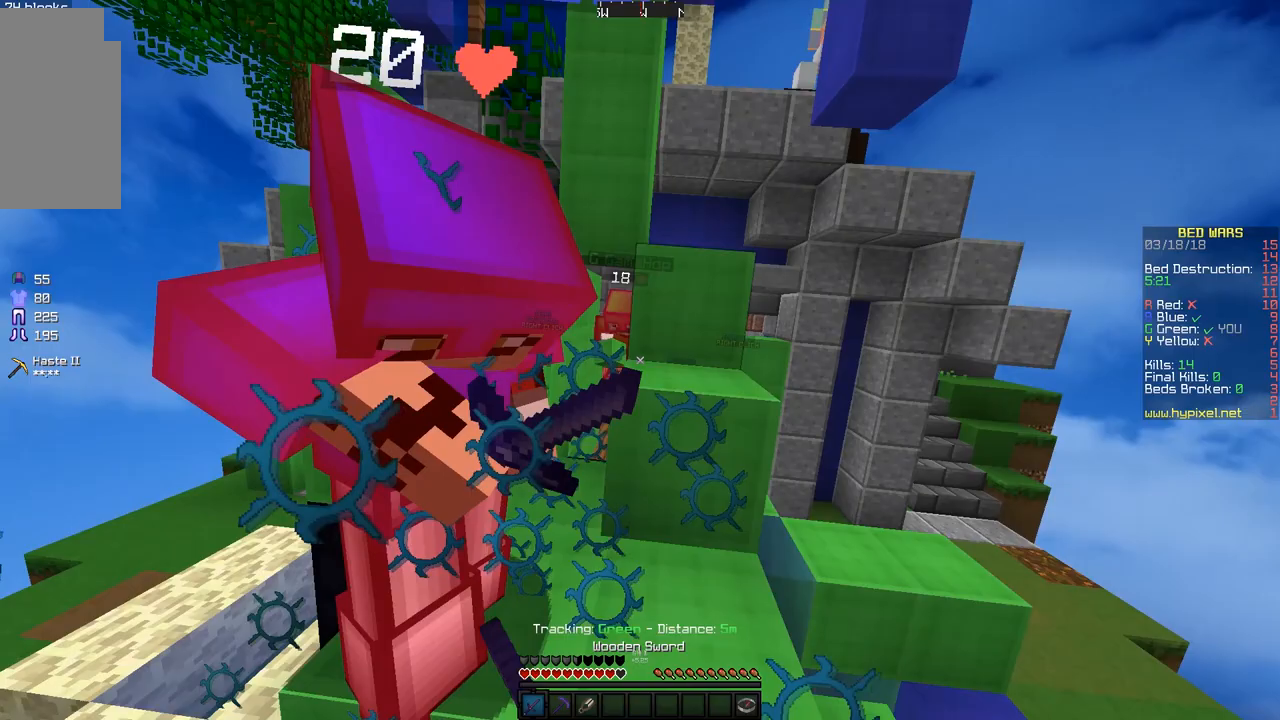
Gameplay with keyboard and mouse; each line is a JSON object with the keys and mouse buttons held at the frame after it. "events" lists presses ("down") and releases ("up") of "a", "d", "s", "space", "w", "mouse_left" and "mouse_right" between this image and that frame as [ms after this image, input, new state], when the widget could be followed in between. "mouse_left", "mouse_right" = the "left", "right" buttons of the "mouse" list. No other keys are recorded. Fast repeated clicks can show as one long hold. Mouse movement is not recorded.
{"keys": ["a", "w"], "mouse": ["left"], "events": [[100, "a", "down"], [150, "mouse_left", "up"], [150, "w", "up"], [200, "mouse_left", "down"], [200, "w", "down"], [250, "mouse_left", "up"], [283, "mouse_left", "down"], [383, "mouse_left", "up"], [433, "mouse_left", "down"]]}
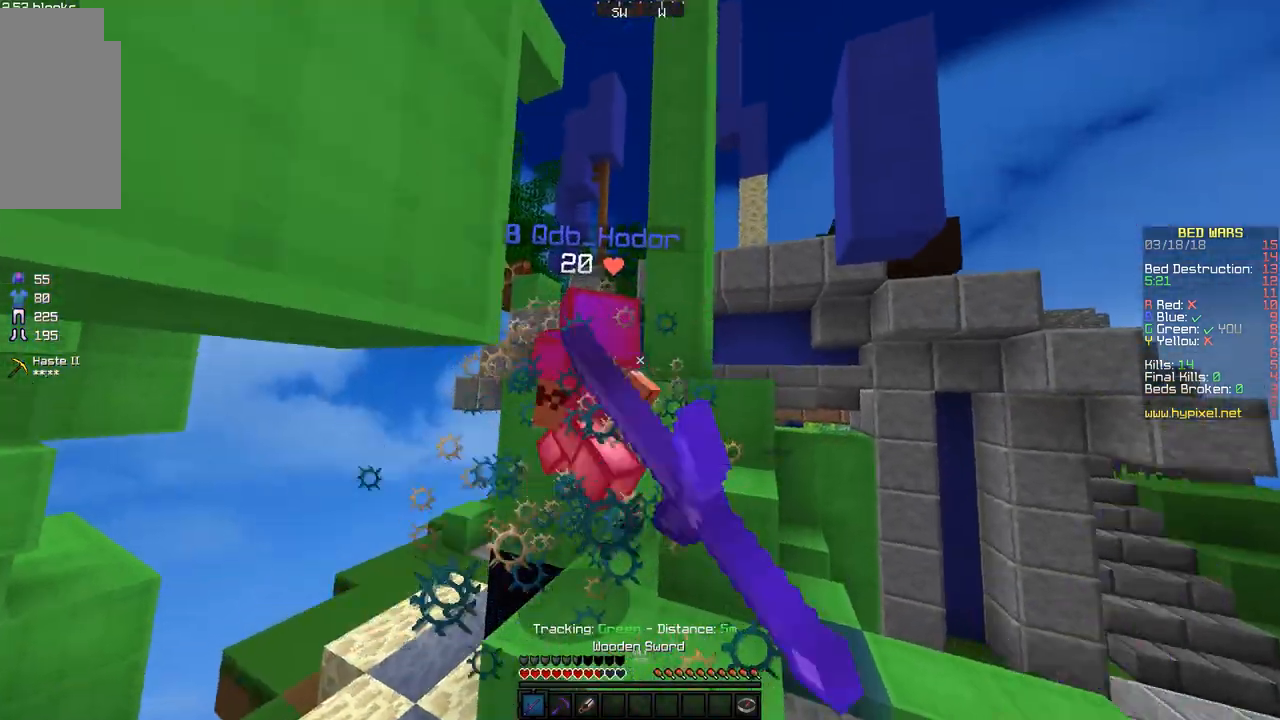
{"keys": ["a", "w"], "mouse": ["left"], "events": [[50, "mouse_left", "up"], [150, "mouse_left", "down"]]}
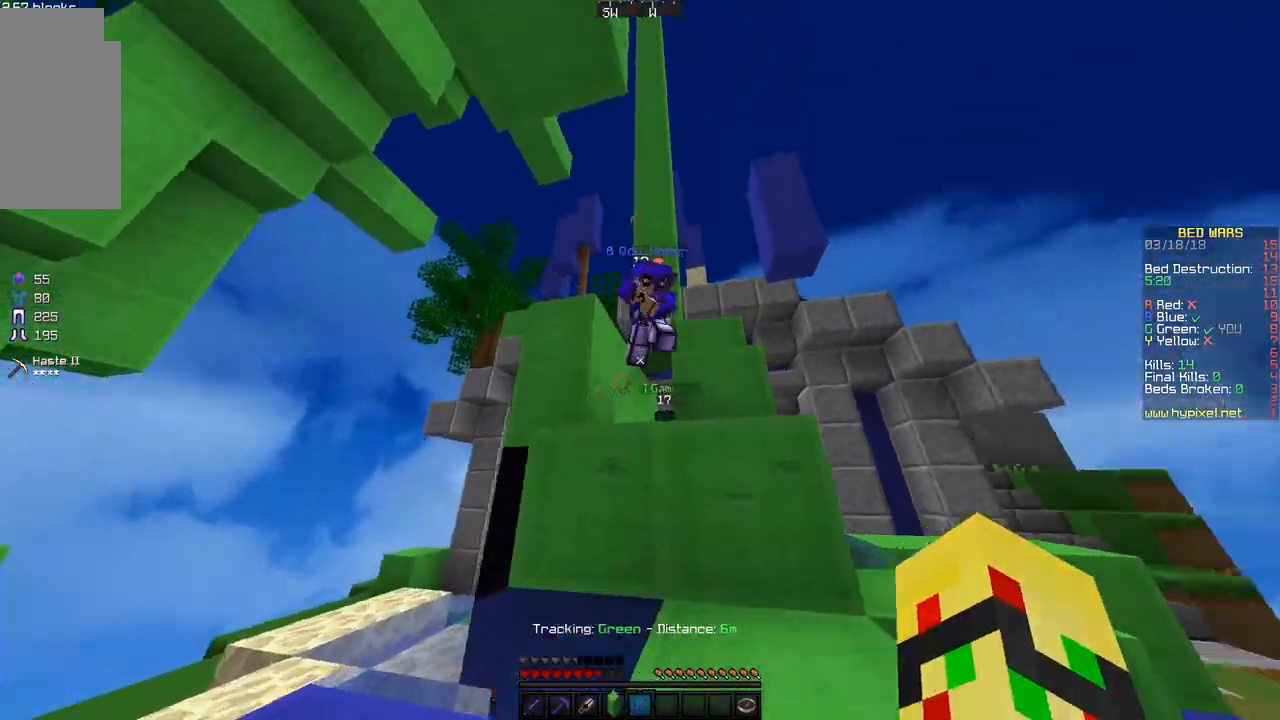
{"keys": ["a", "w"], "mouse": ["left"], "events": [[33, "mouse_left", "up"], [100, "a", "up"], [100, "mouse_left", "down"], [200, "mouse_left", "up"], [300, "mouse_left", "down"], [300, "space", "down"], [400, "mouse_left", "up"], [483, "a", "down"], [483, "mouse_left", "down"], [483, "space", "up"]]}
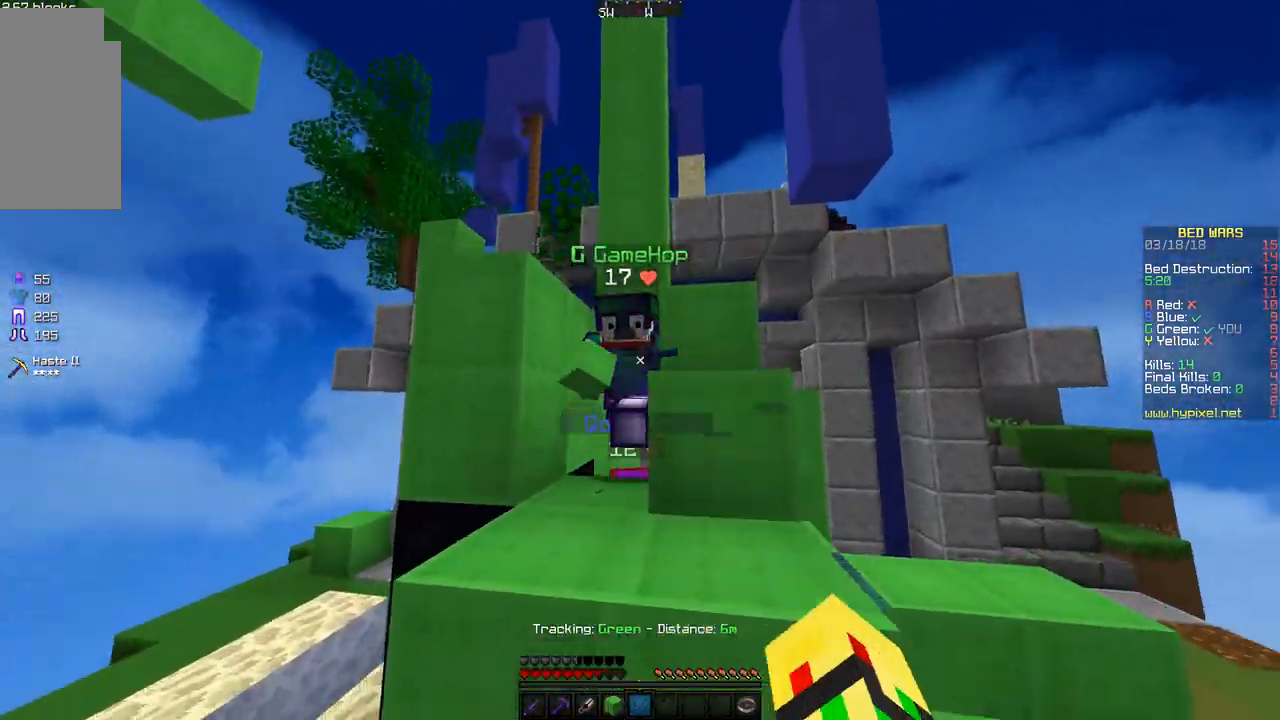
{"keys": ["w"], "mouse": [], "events": [[150, "a", "up"], [150, "mouse_left", "up"], [200, "w", "up"], [500, "w", "down"]]}
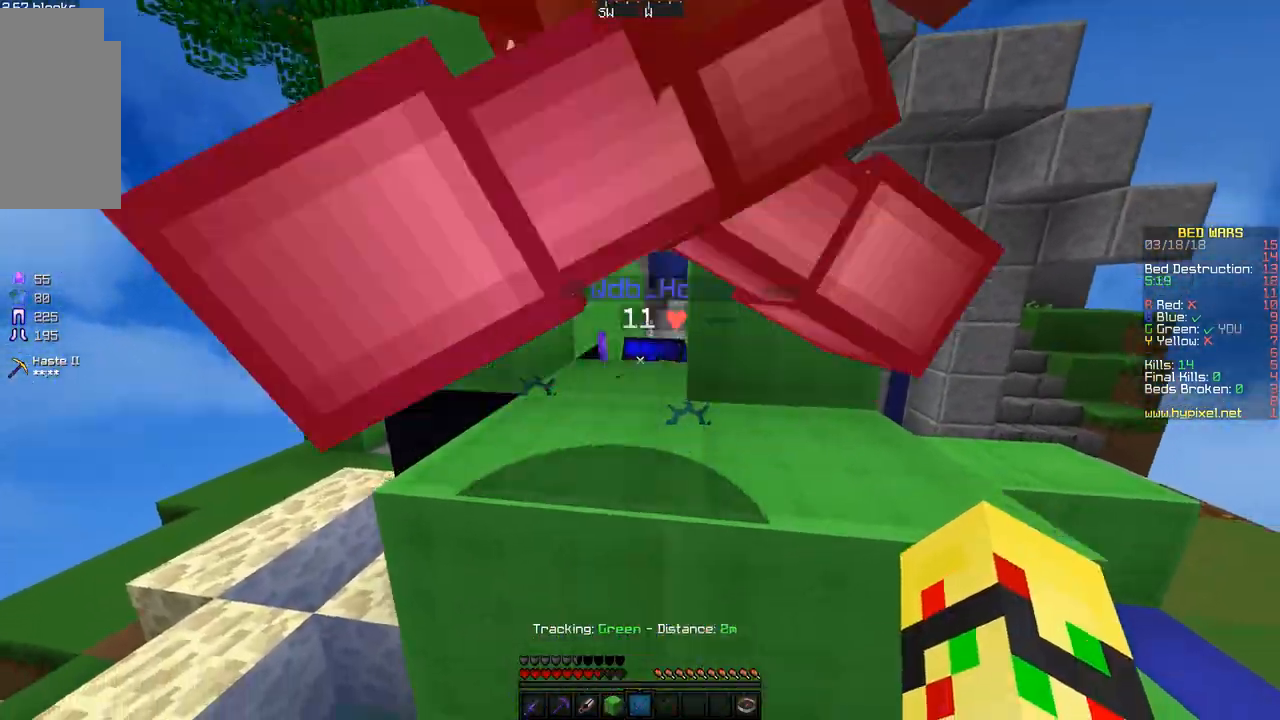
{"keys": [], "mouse": ["left"], "events": [[50, "space", "down"], [83, "d", "down"], [200, "space", "up"], [250, "d", "up"], [333, "w", "up"], [483, "mouse_left", "down"]]}
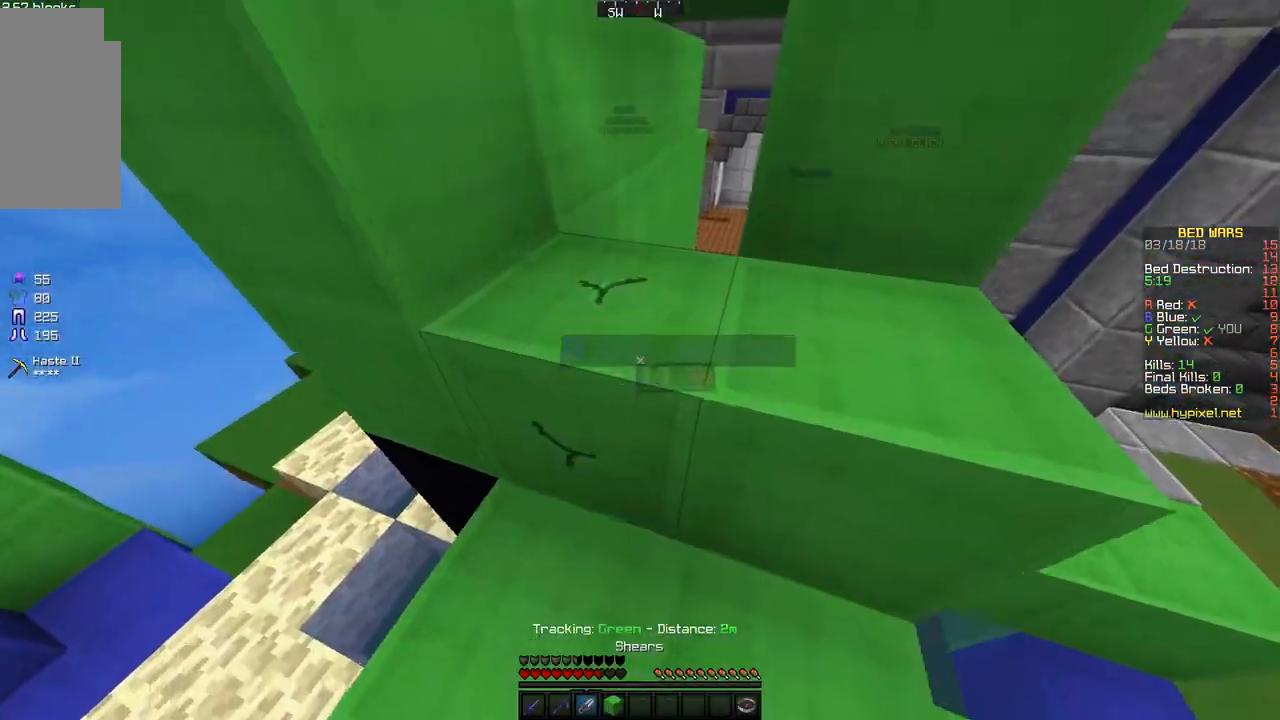
{"keys": ["a", "s"], "mouse": ["left"], "events": [[33, "a", "down"], [133, "a", "up"], [400, "s", "down"], [450, "a", "down"]]}
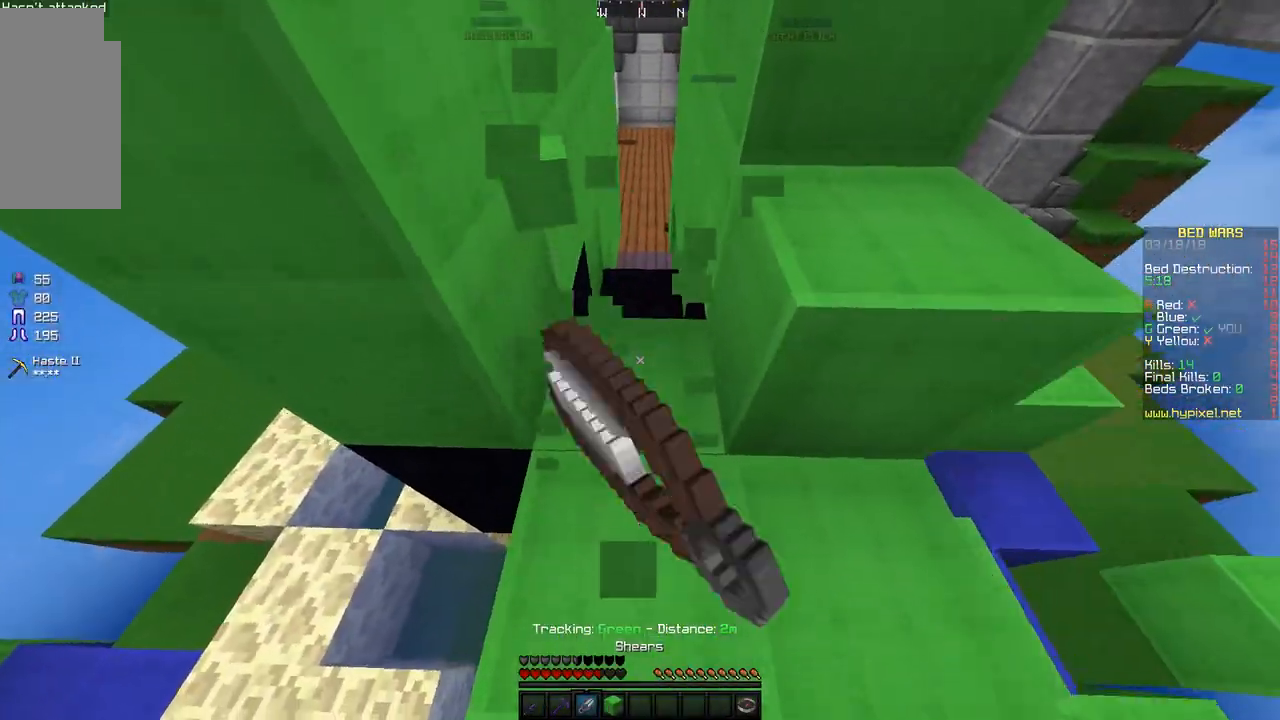
{"keys": ["a", "s"], "mouse": ["left"], "events": []}
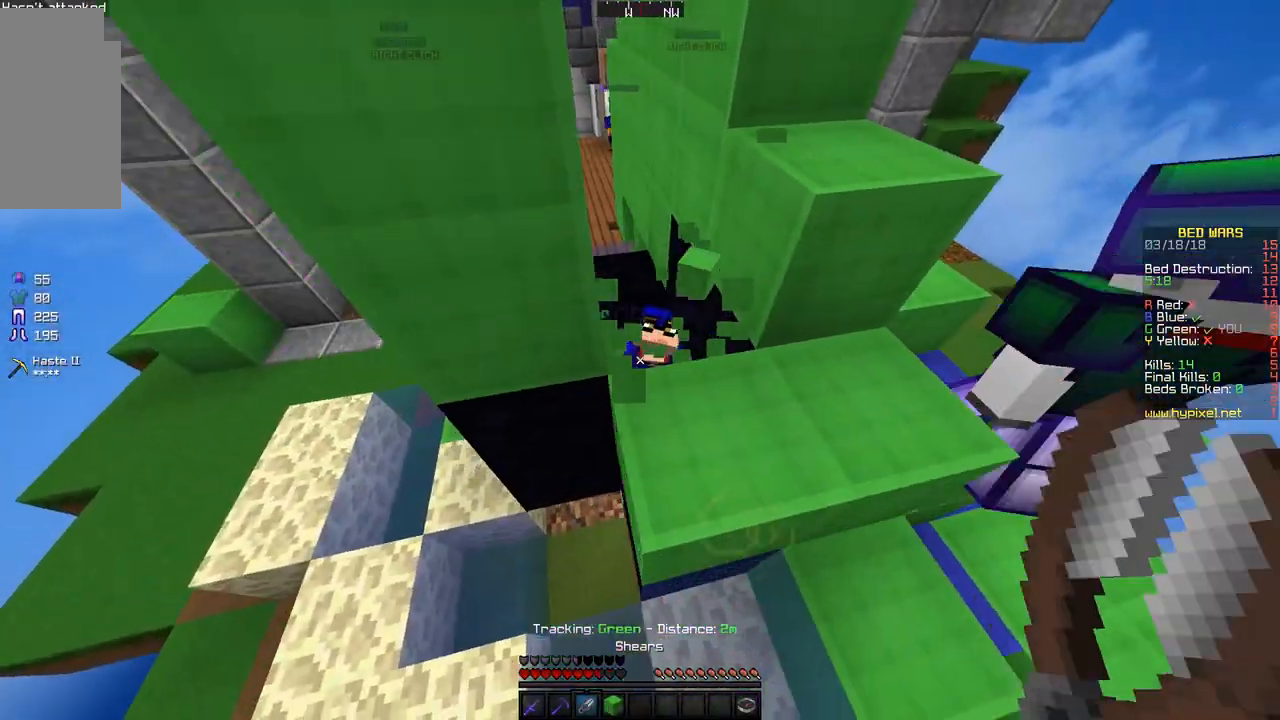
{"keys": [], "mouse": [], "events": [[50, "a", "up"], [50, "s", "up"], [83, "mouse_left", "up"]]}
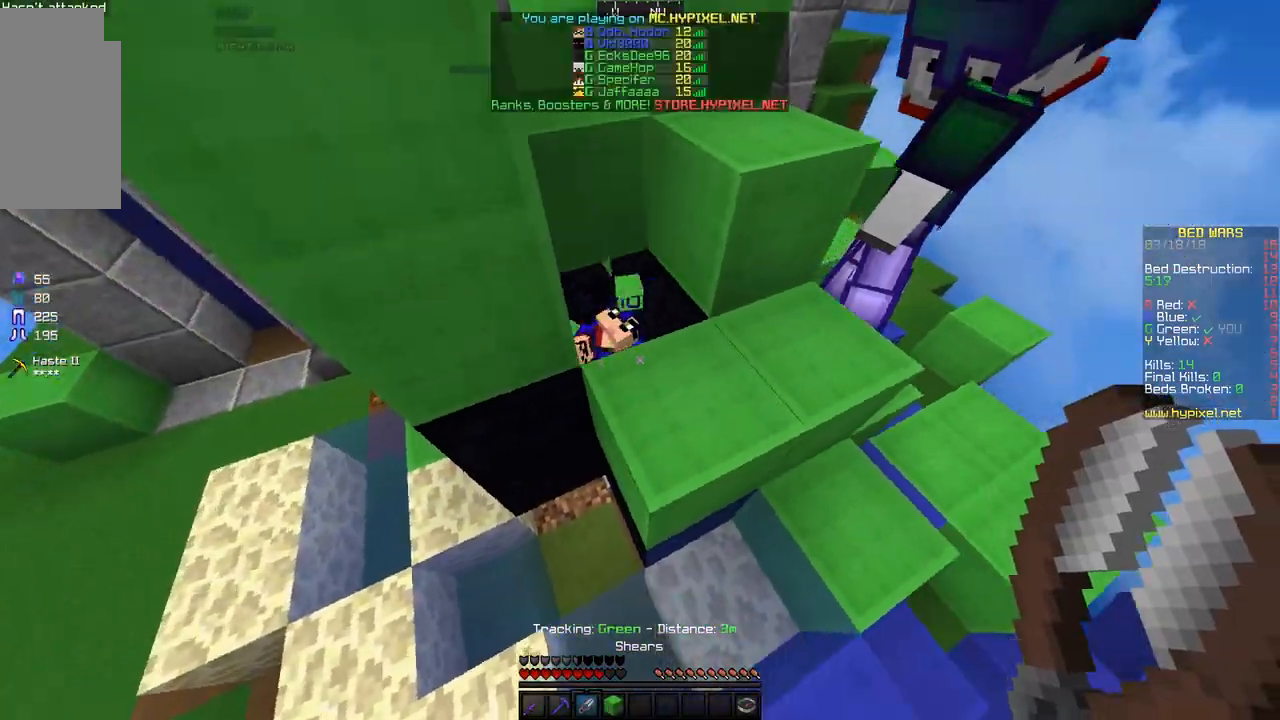
{"keys": [], "mouse": ["left"], "events": [[50, "mouse_left", "down"]]}
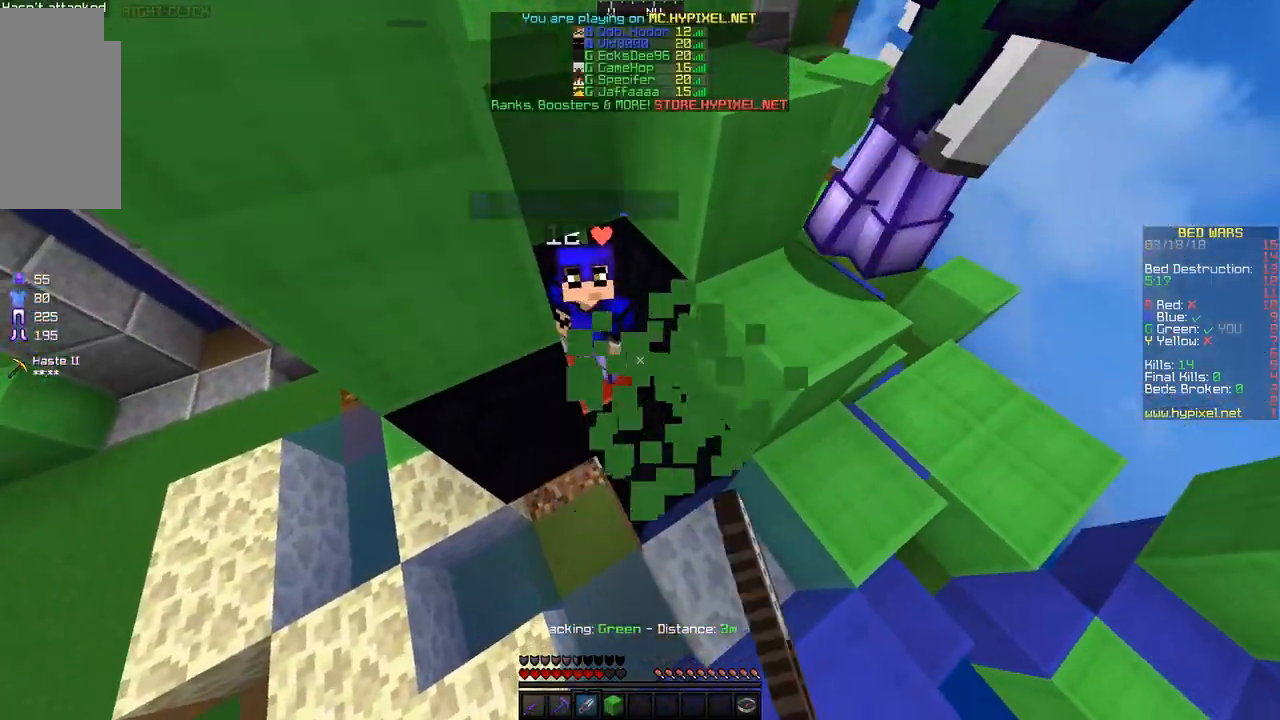
{"keys": ["a", "s"], "mouse": ["left"], "events": [[383, "a", "down"], [383, "s", "down"]]}
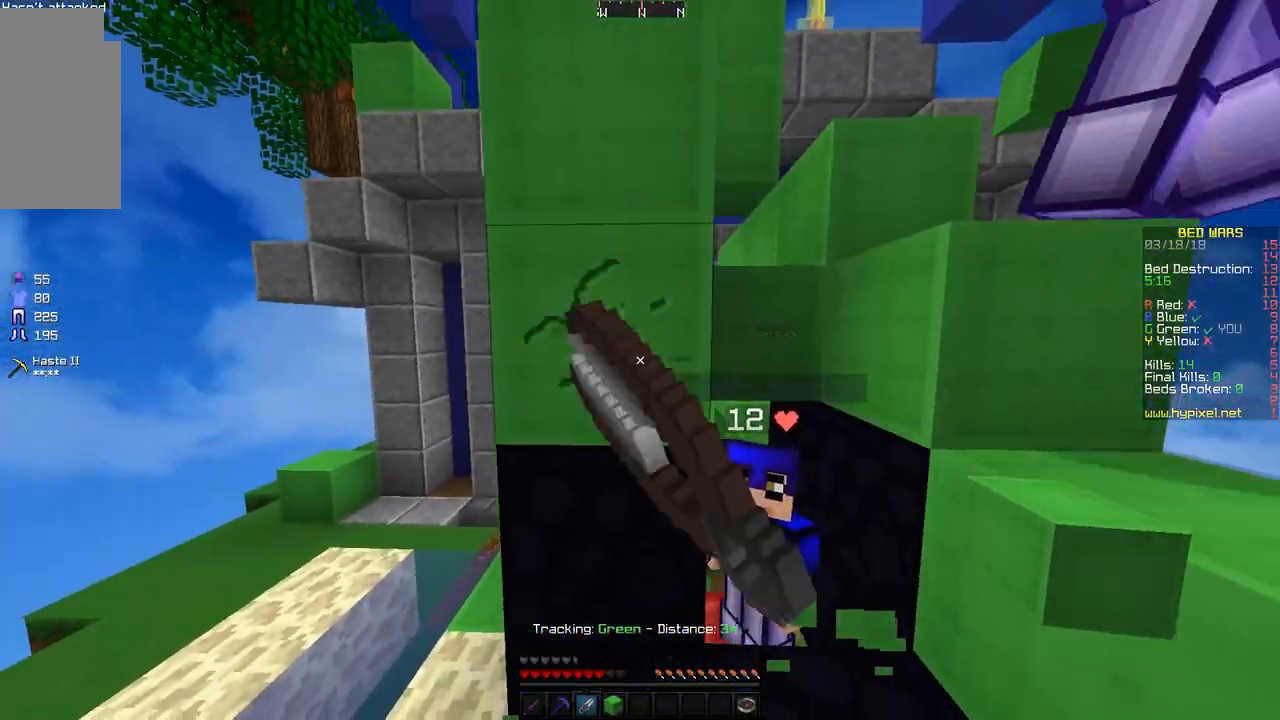
{"keys": ["a", "w"], "mouse": [], "events": [[100, "s", "up"], [383, "mouse_left", "up"], [483, "w", "down"]]}
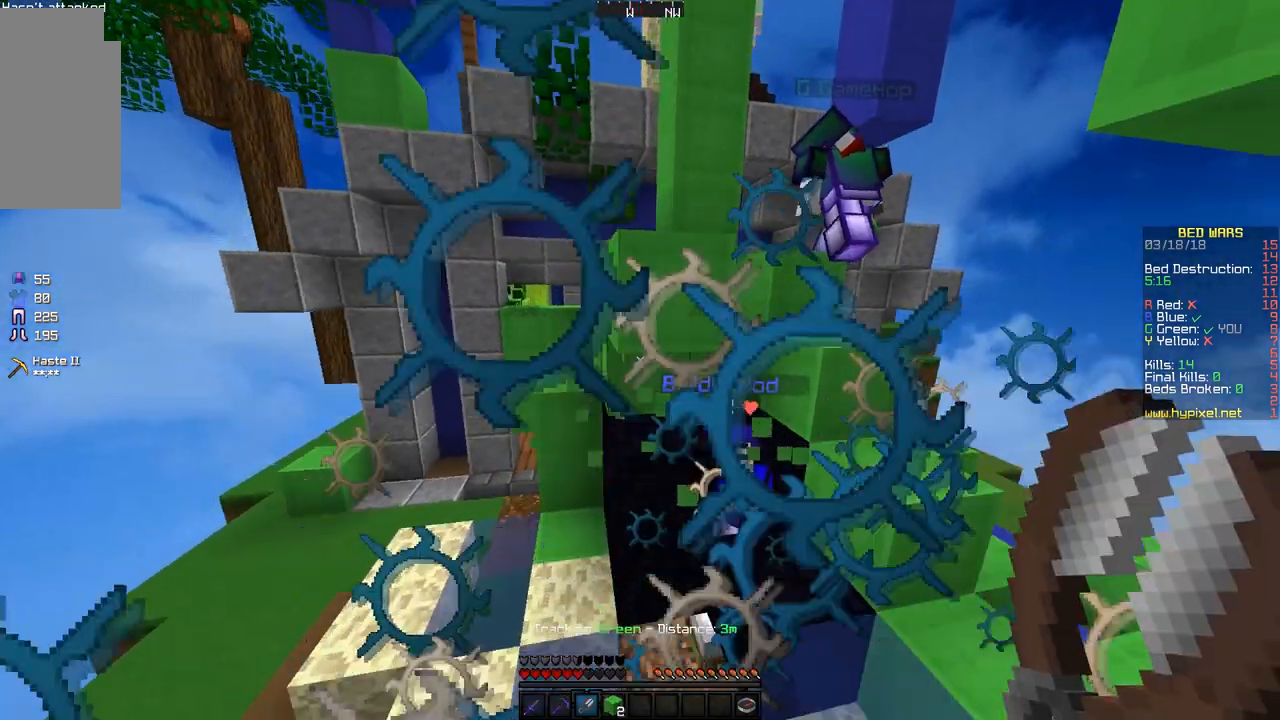
{"keys": ["a", "w"], "mouse": [], "events": [[250, "a", "up"], [500, "a", "down"]]}
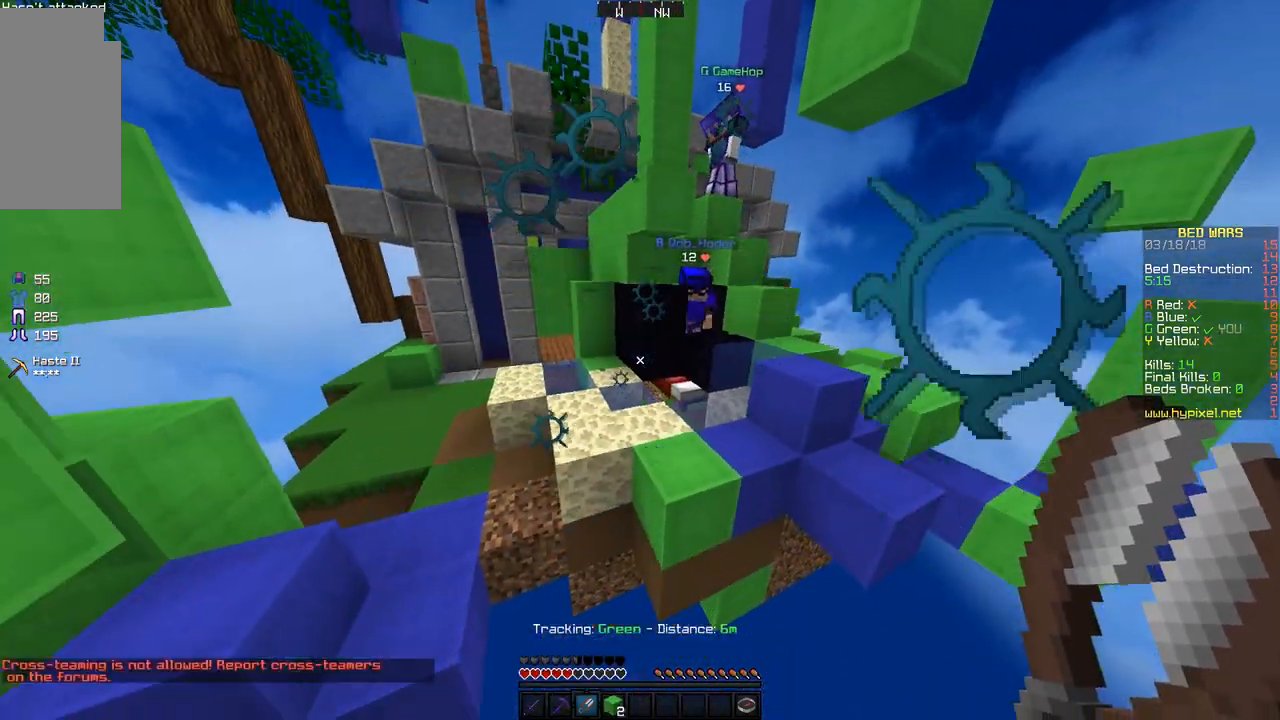
{"keys": ["w"], "mouse": [], "events": [[433, "a", "up"]]}
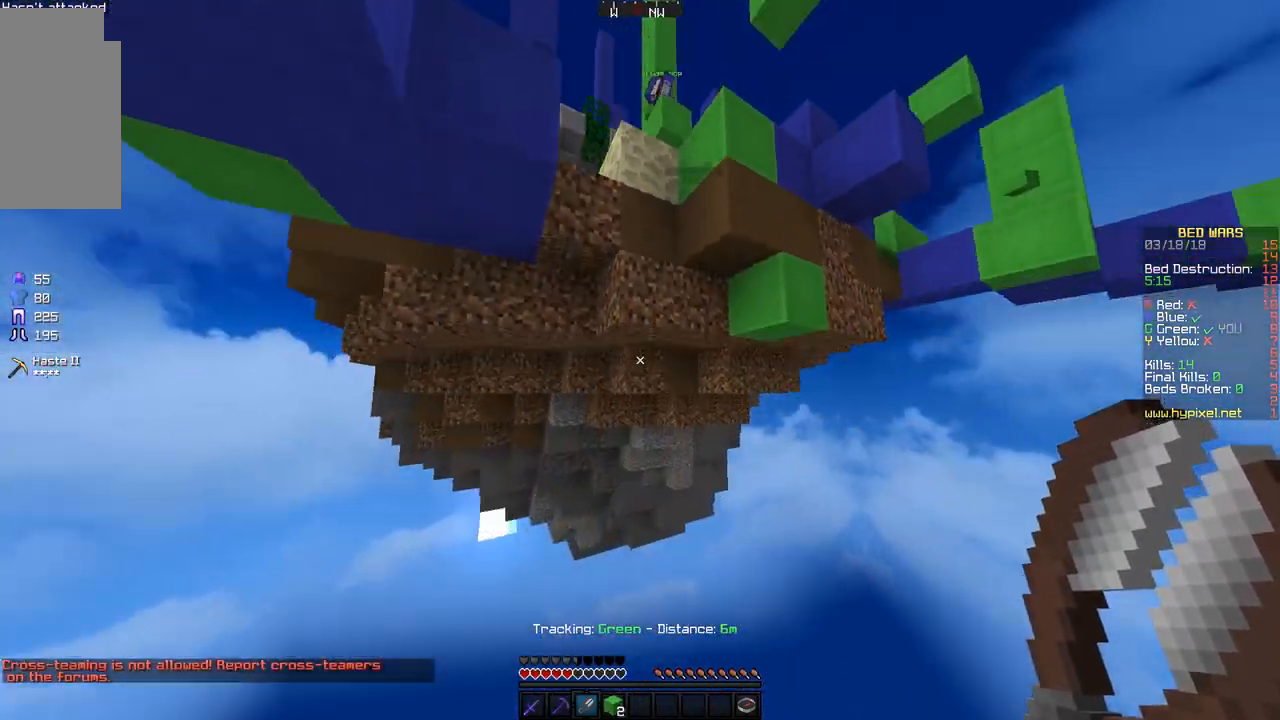
{"keys": ["w"], "mouse": [], "events": []}
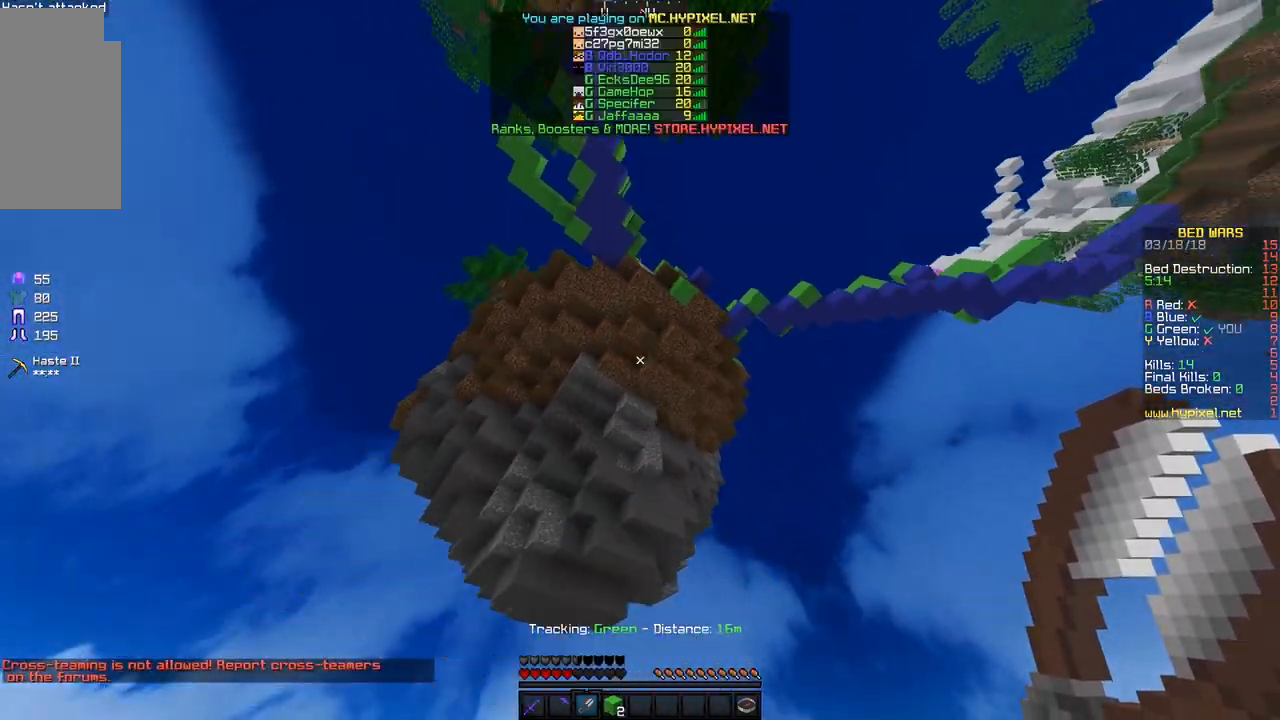
{"keys": ["w"], "mouse": [], "events": []}
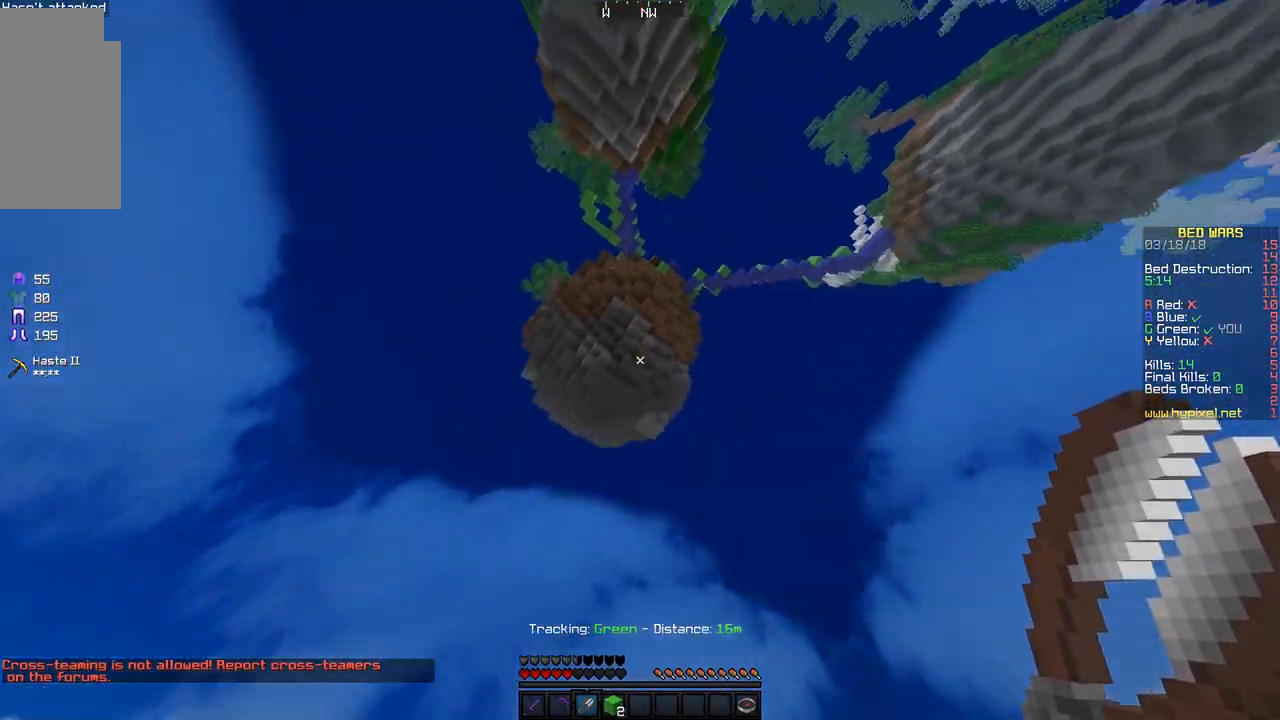
{"keys": ["w"], "mouse": [], "events": []}
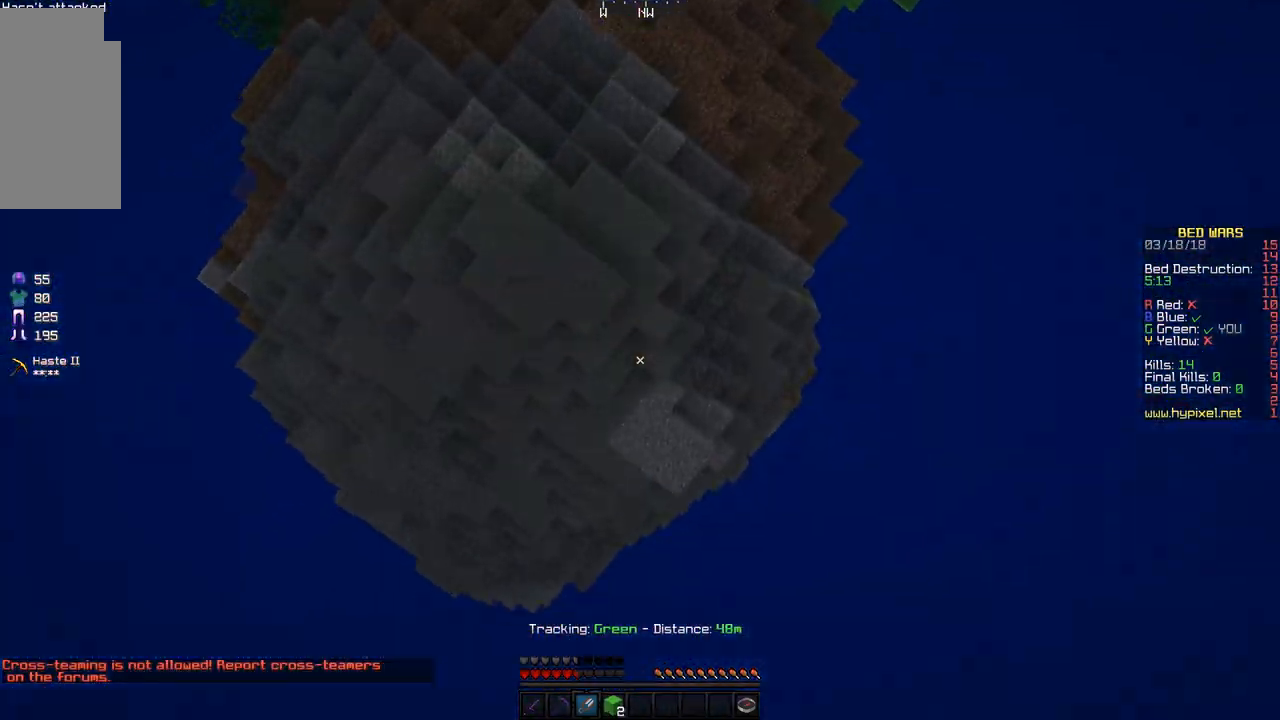
{"keys": ["w"], "mouse": [], "events": []}
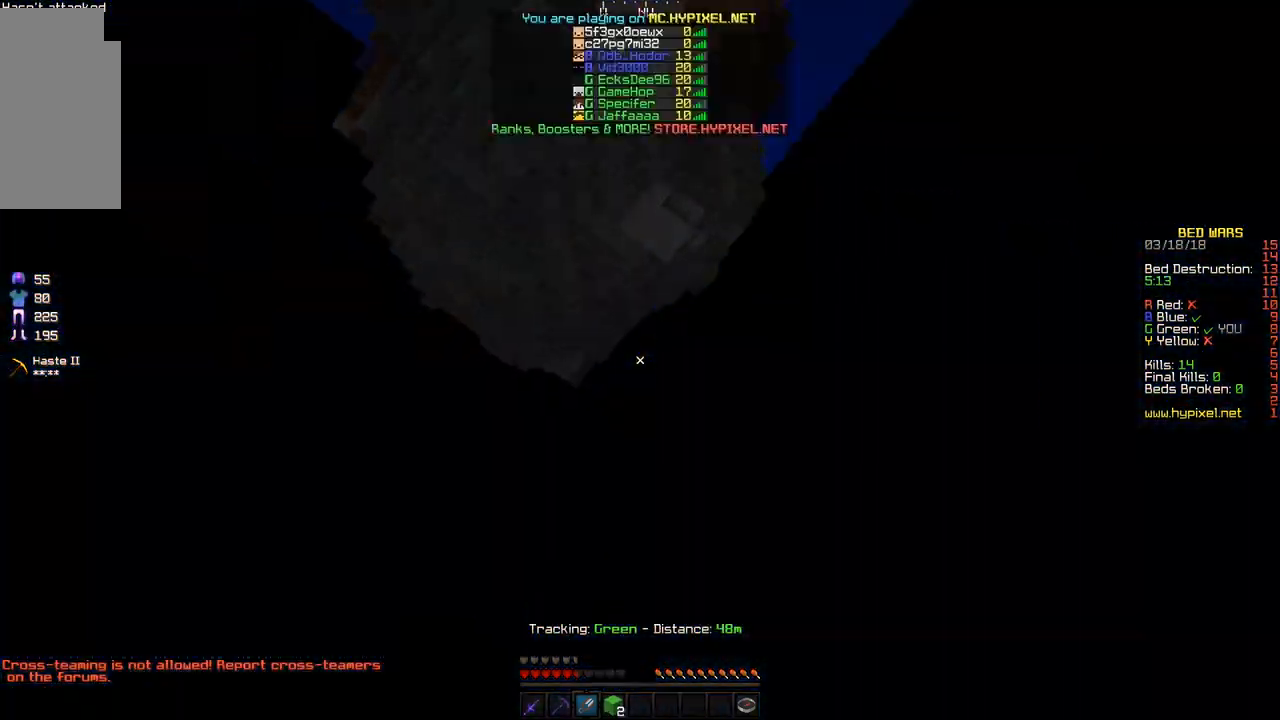
{"keys": ["w"], "mouse": [], "events": []}
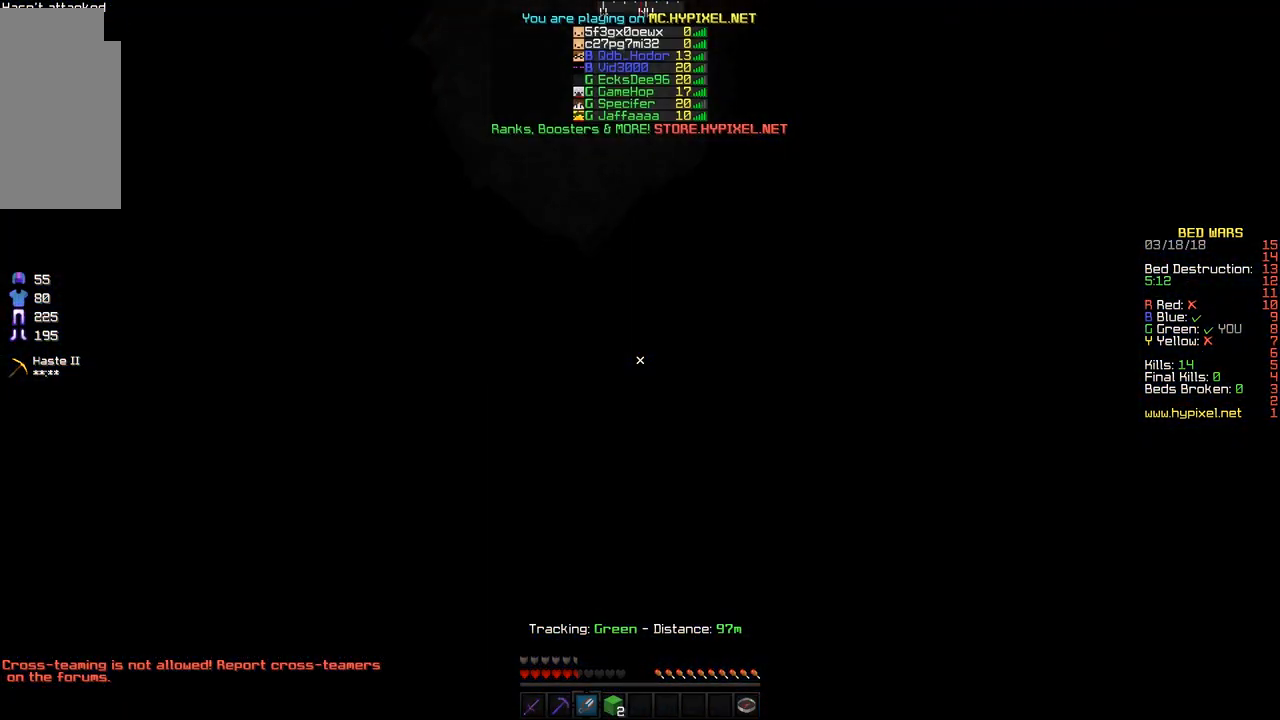
{"keys": ["w"], "mouse": [], "events": []}
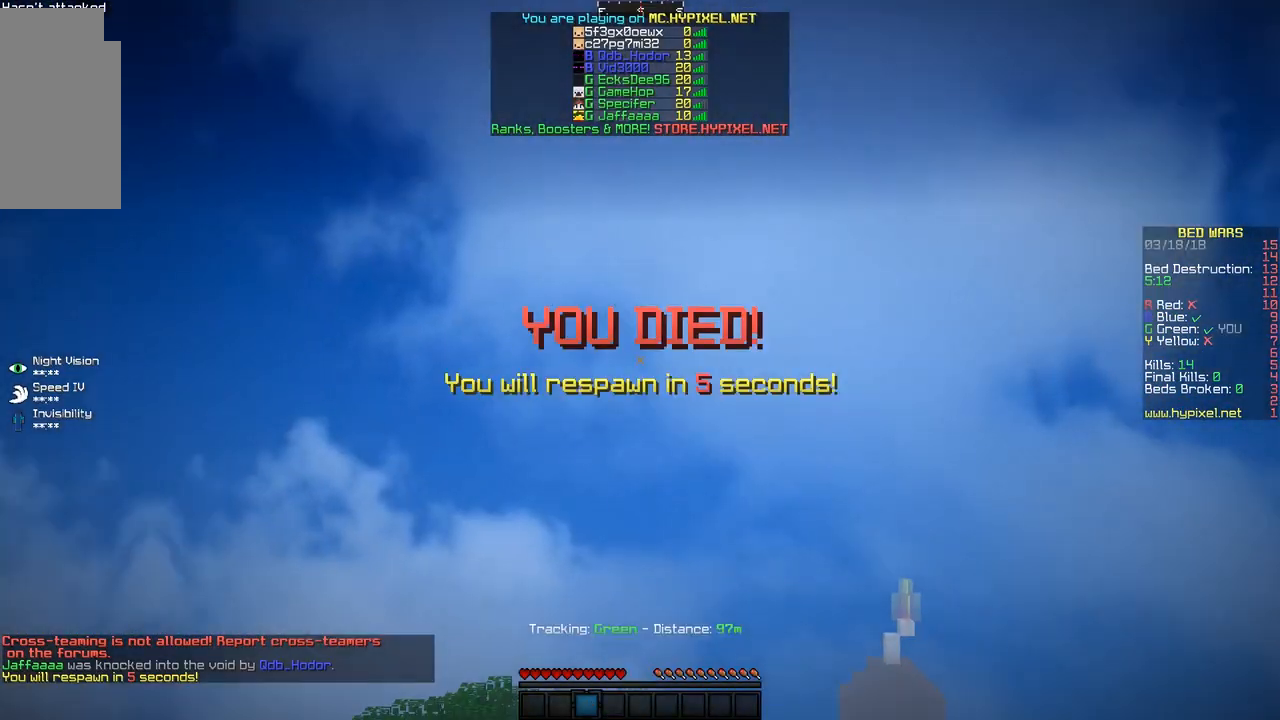
{"keys": ["d", "w"], "mouse": [], "events": [[333, "d", "down"]]}
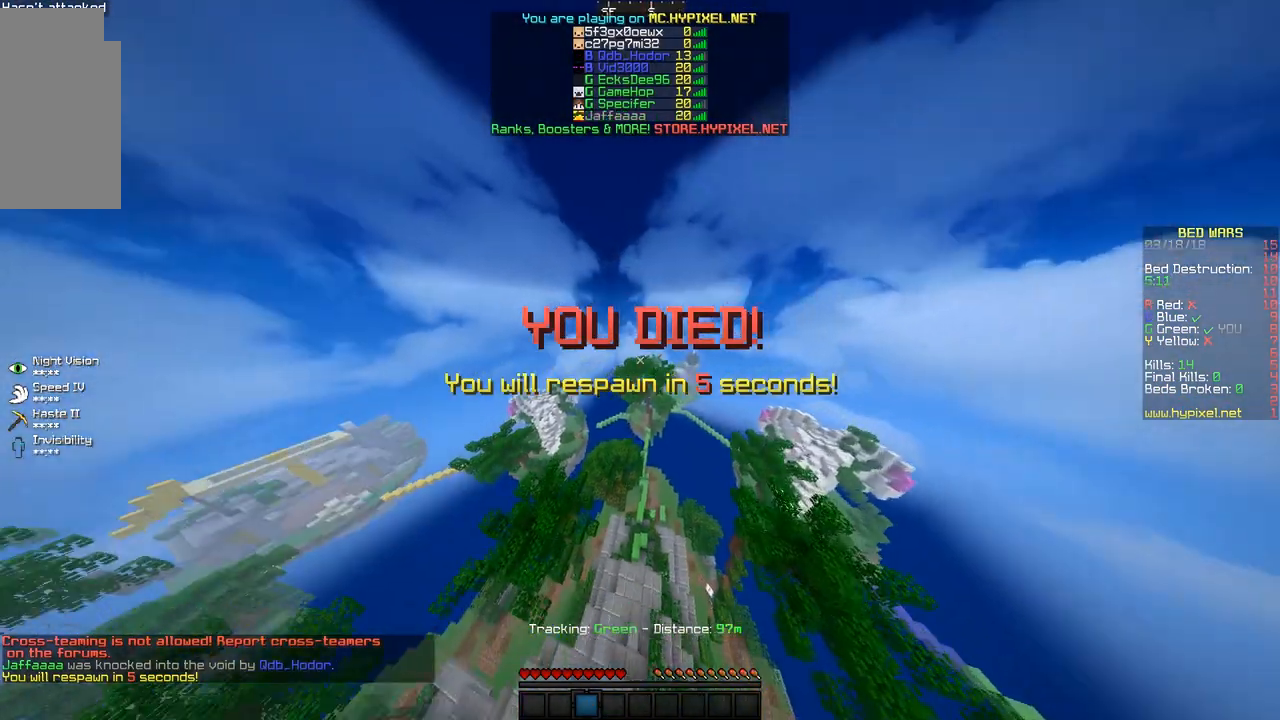
{"keys": ["w"], "mouse": [], "events": [[400, "d", "up"]]}
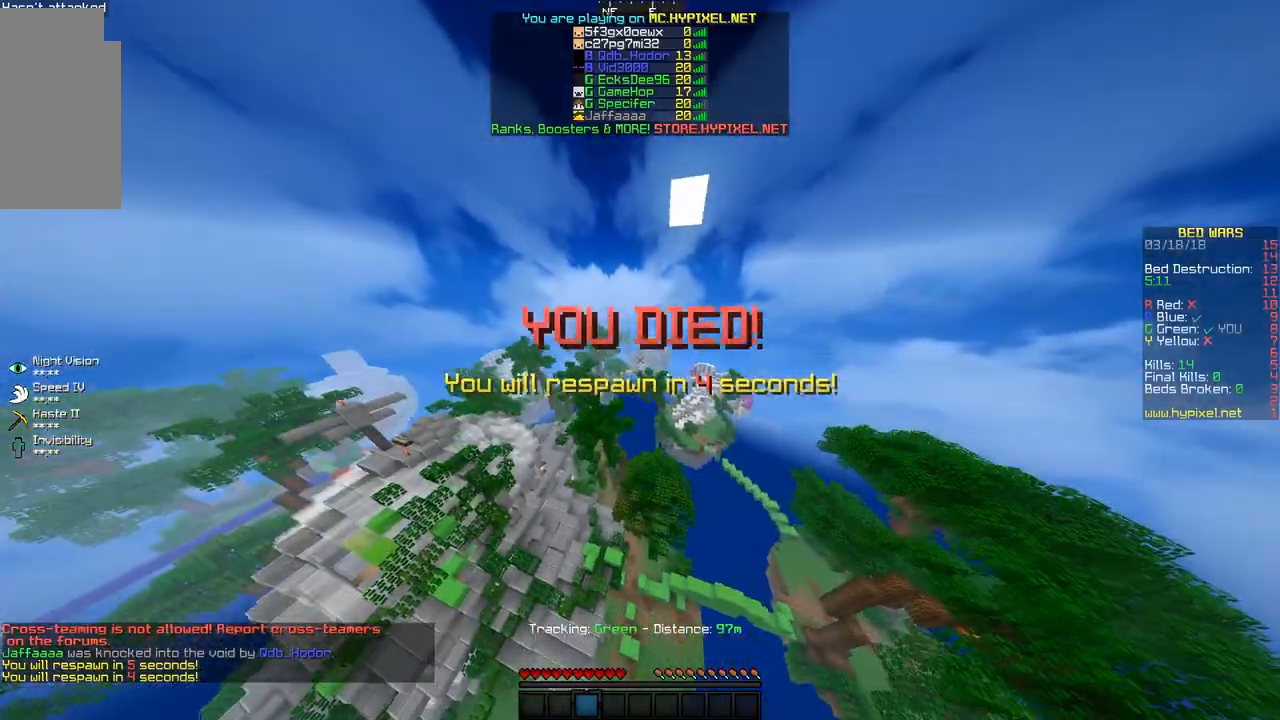
{"keys": ["w"], "mouse": [], "events": []}
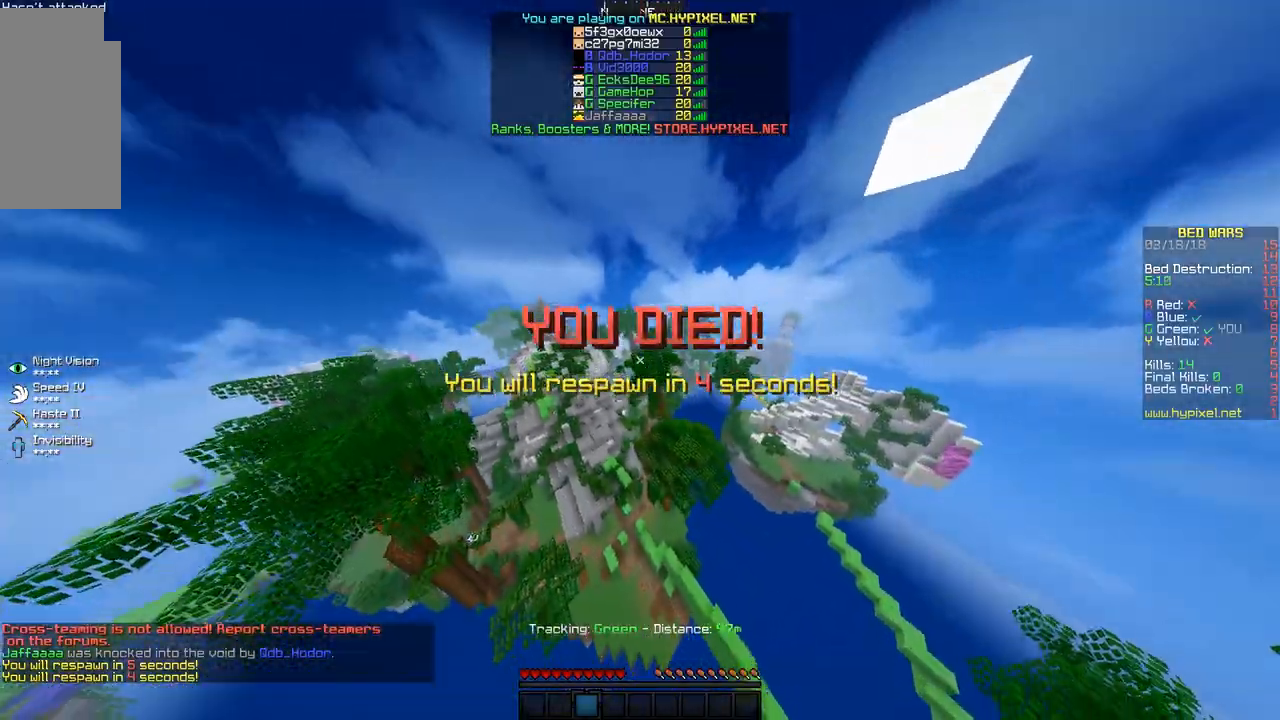
{"keys": ["d", "w"], "mouse": [], "events": [[150, "d", "down"]]}
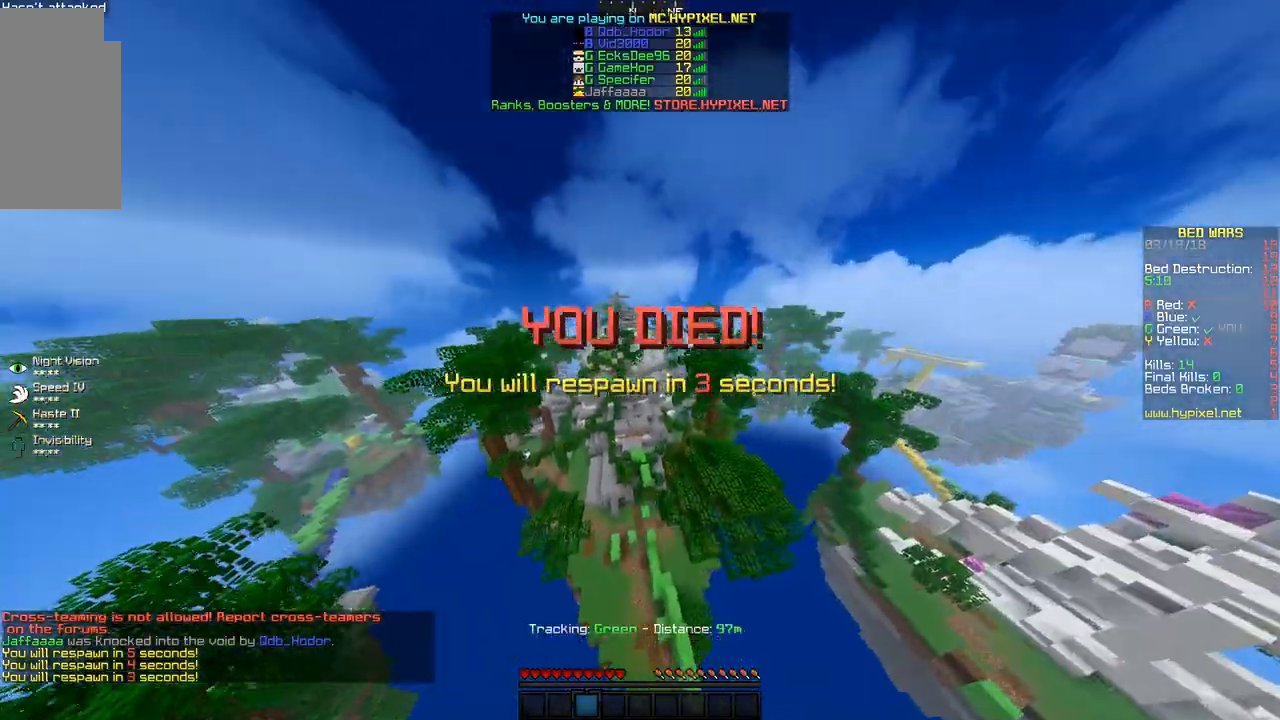
{"keys": ["a", "w"], "mouse": [], "events": [[100, "d", "up"], [483, "a", "down"]]}
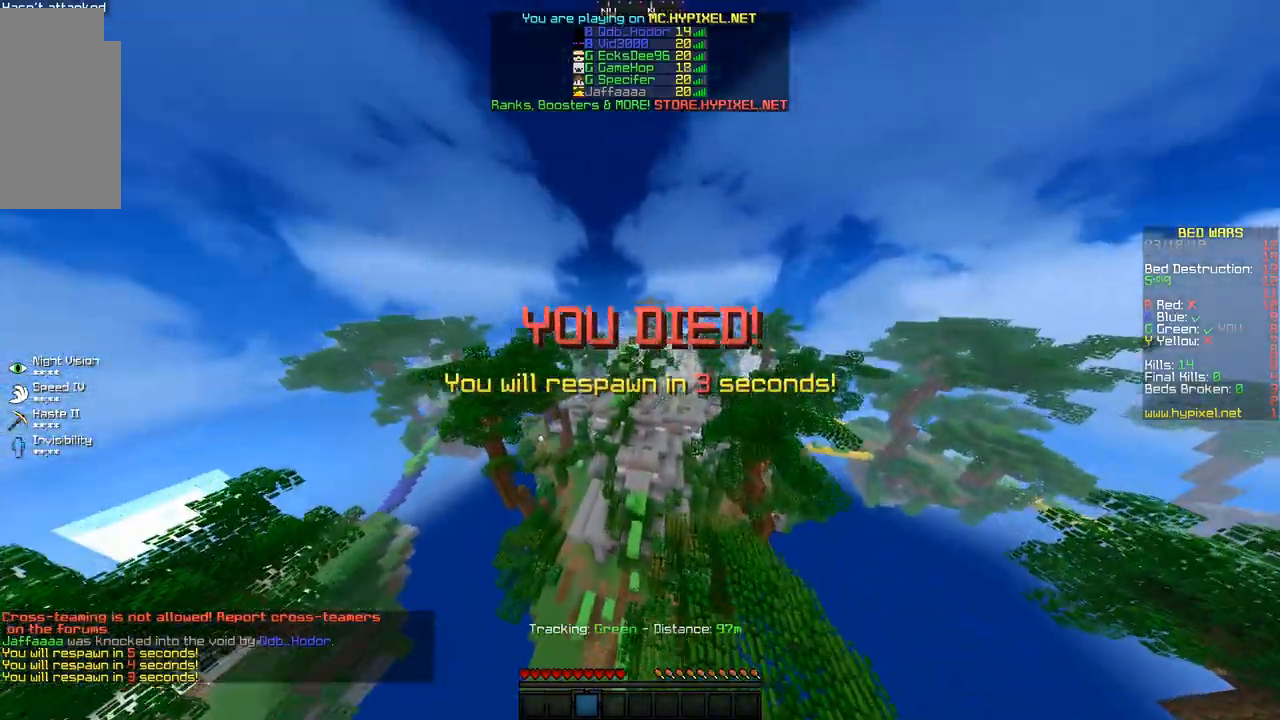
{"keys": ["a", "w"], "mouse": [], "events": []}
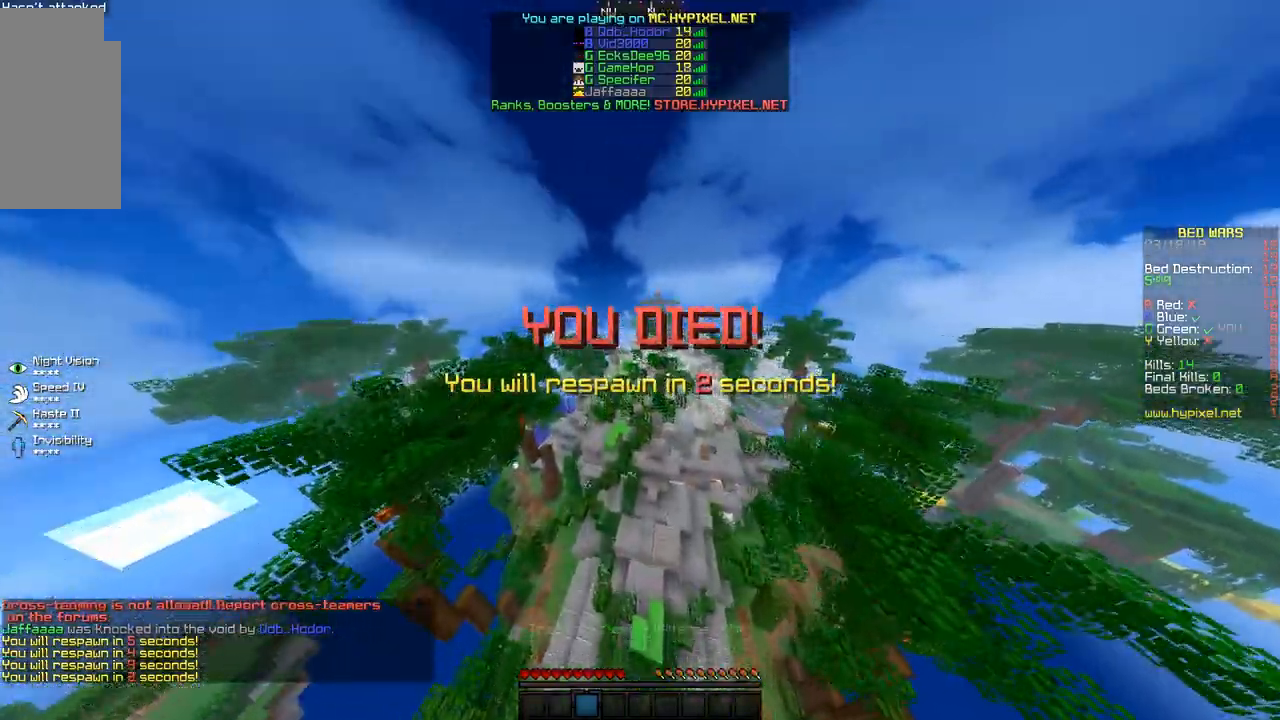
{"keys": ["w"], "mouse": [], "events": [[150, "a", "up"]]}
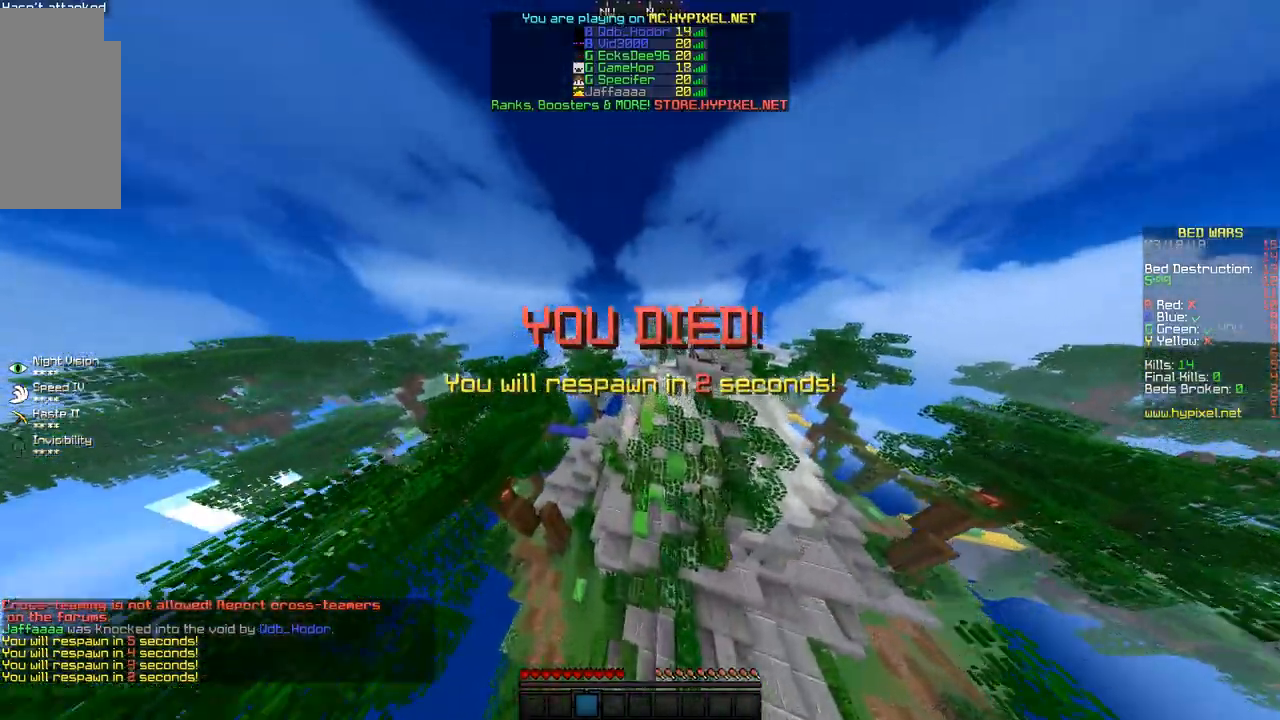
{"keys": [], "mouse": [], "events": [[250, "a", "down"], [450, "a", "up"], [500, "w", "up"]]}
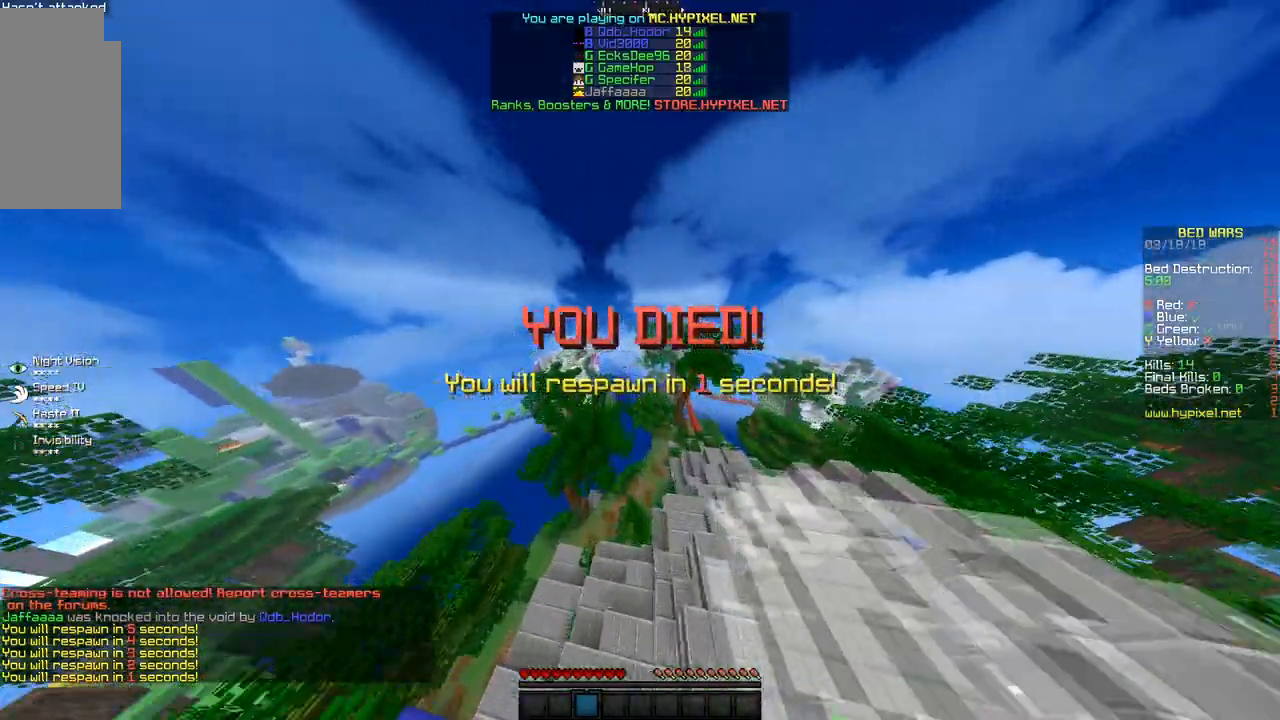
{"keys": ["w"], "mouse": [], "events": [[200, "w", "down"]]}
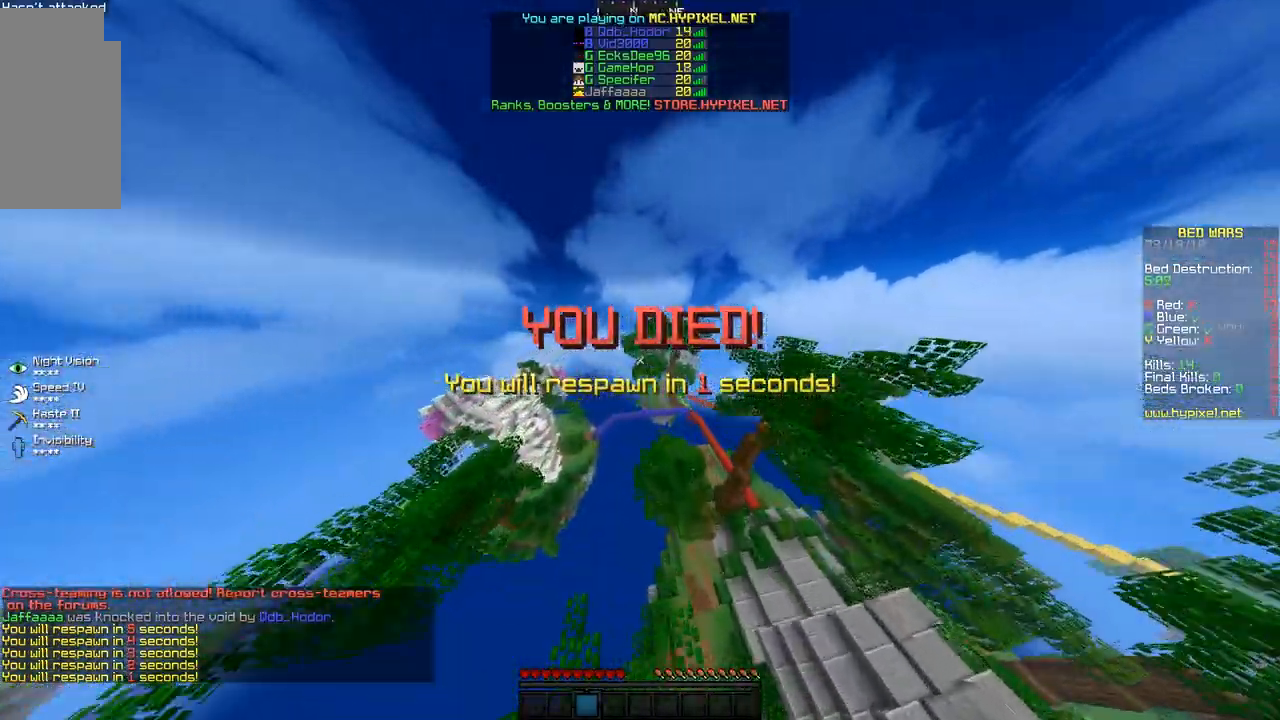
{"keys": [], "mouse": [], "events": [[300, "w", "up"]]}